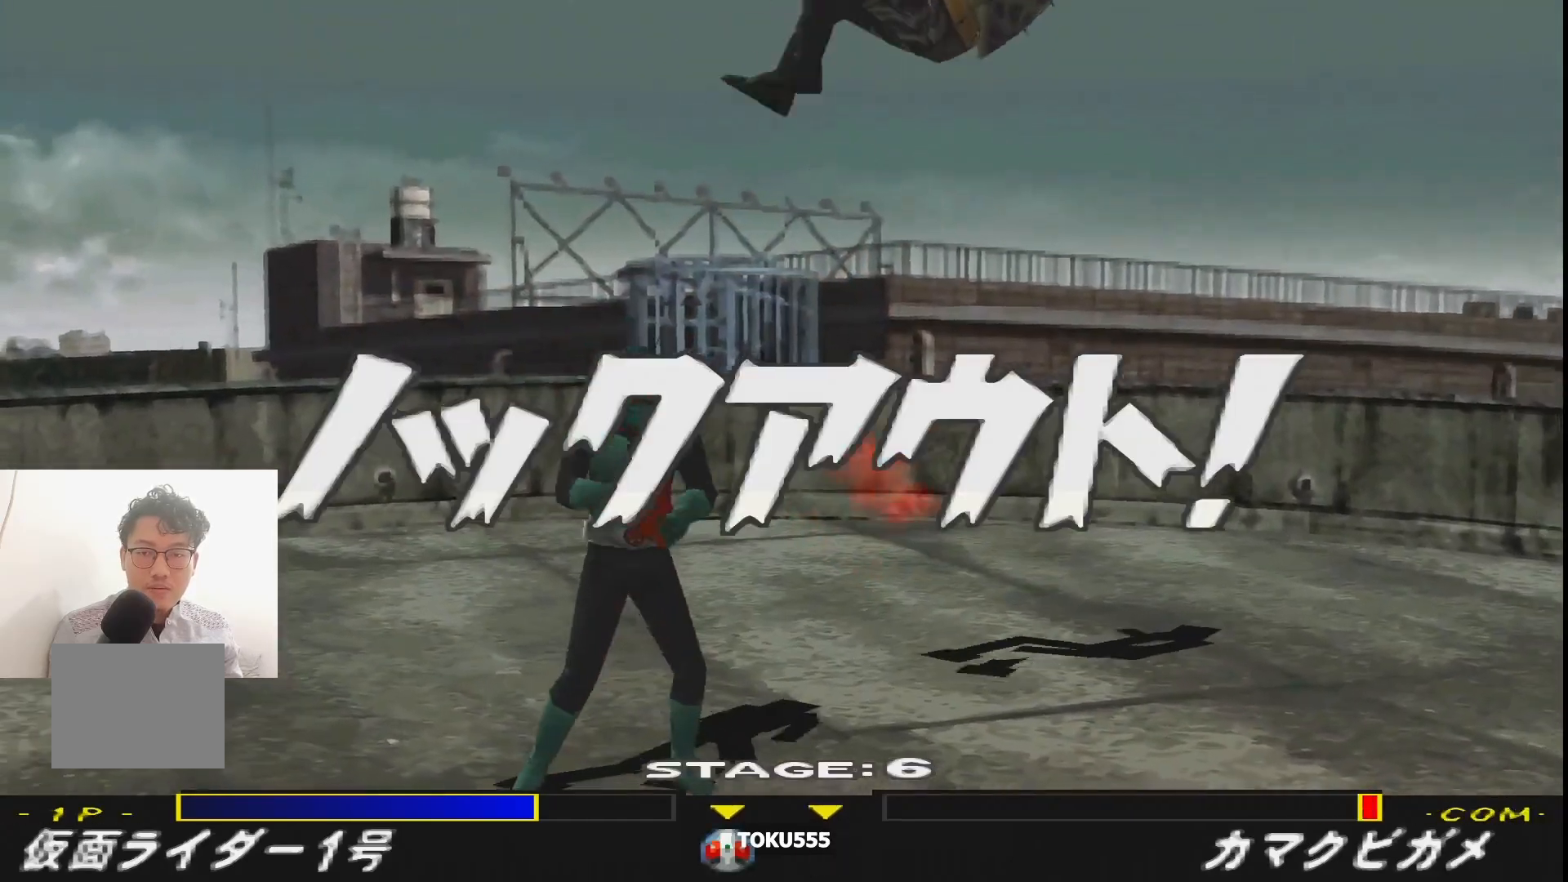
Gameplay with a controller (PlayStation layout); each line is a JSON object with the inputs held at the frame after it. "events" lists button and stick changes between this image and that frame as [ms after this image, input, new state], when the widget could be followed in between. Not read: L3 R3 left_stick right_stick.
{"buttons": ["DPAD_DOWN"], "events": [[17, "DPAD_LEFT", "up"], [134, "DPAD_DOWN", "down"], [184, "CROSS", "down"], [284, "CROSS", "up"], [351, "CROSS", "down"], [468, "CROSS", "up"]]}
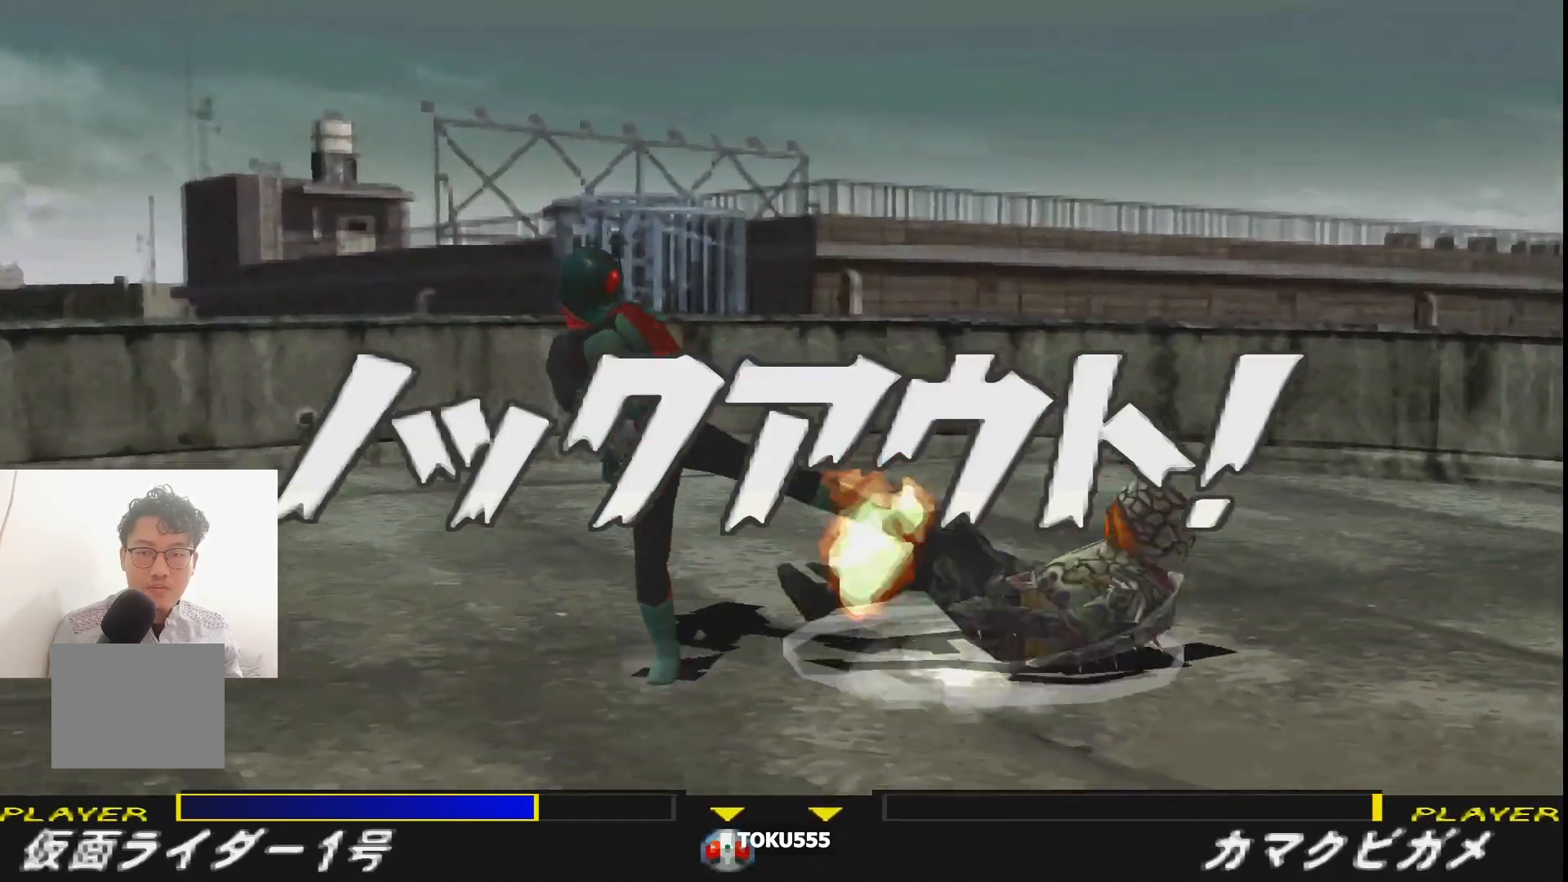
{"buttons": [], "events": [[183, "DPAD_DOWN", "up"]]}
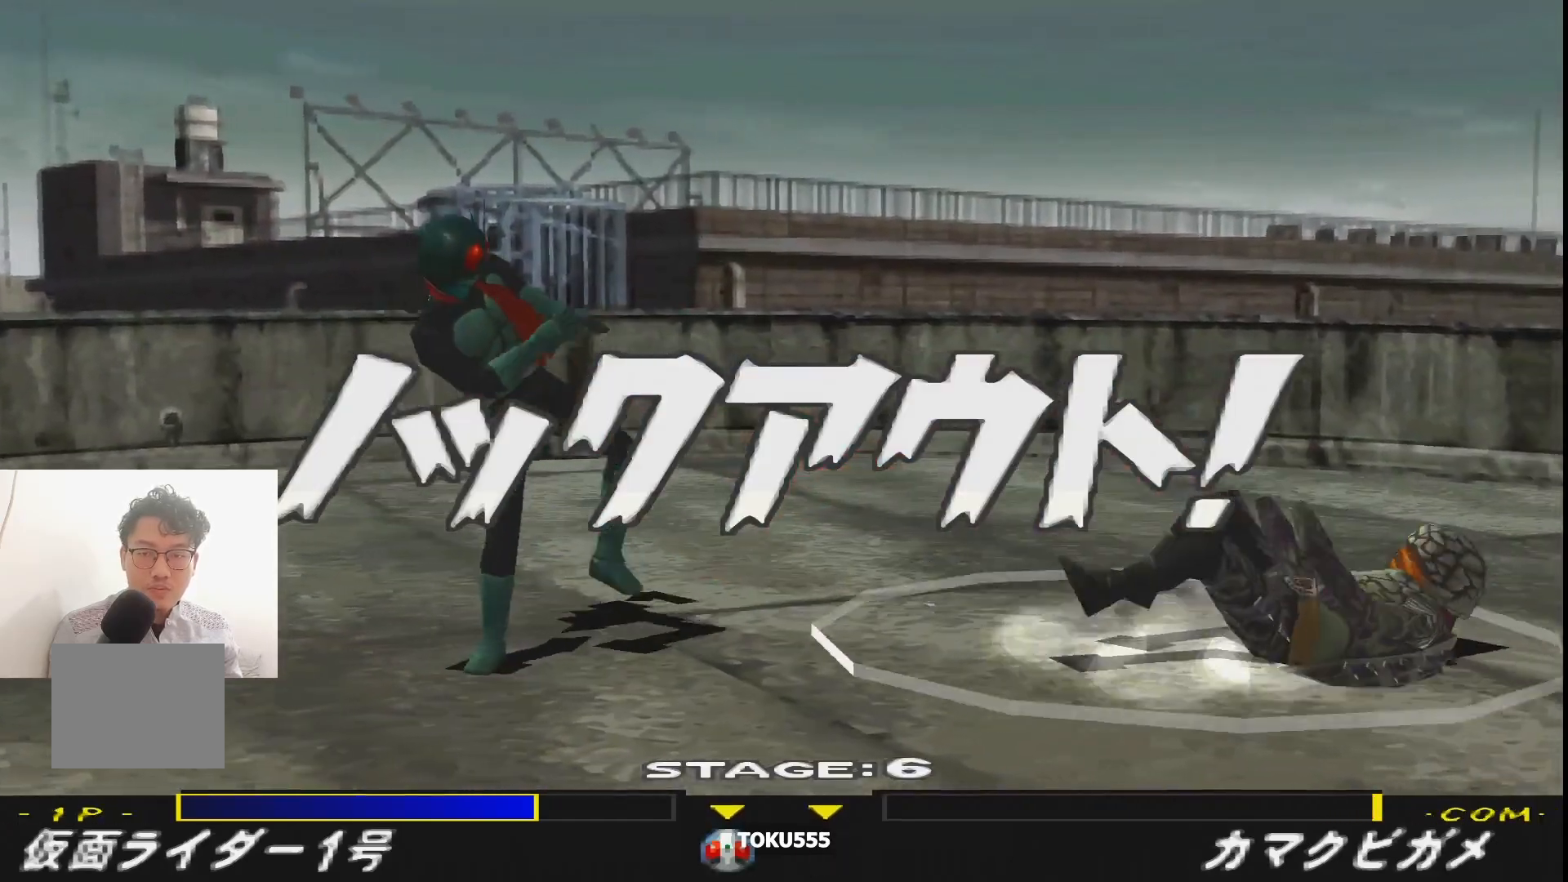
{"buttons": [], "events": []}
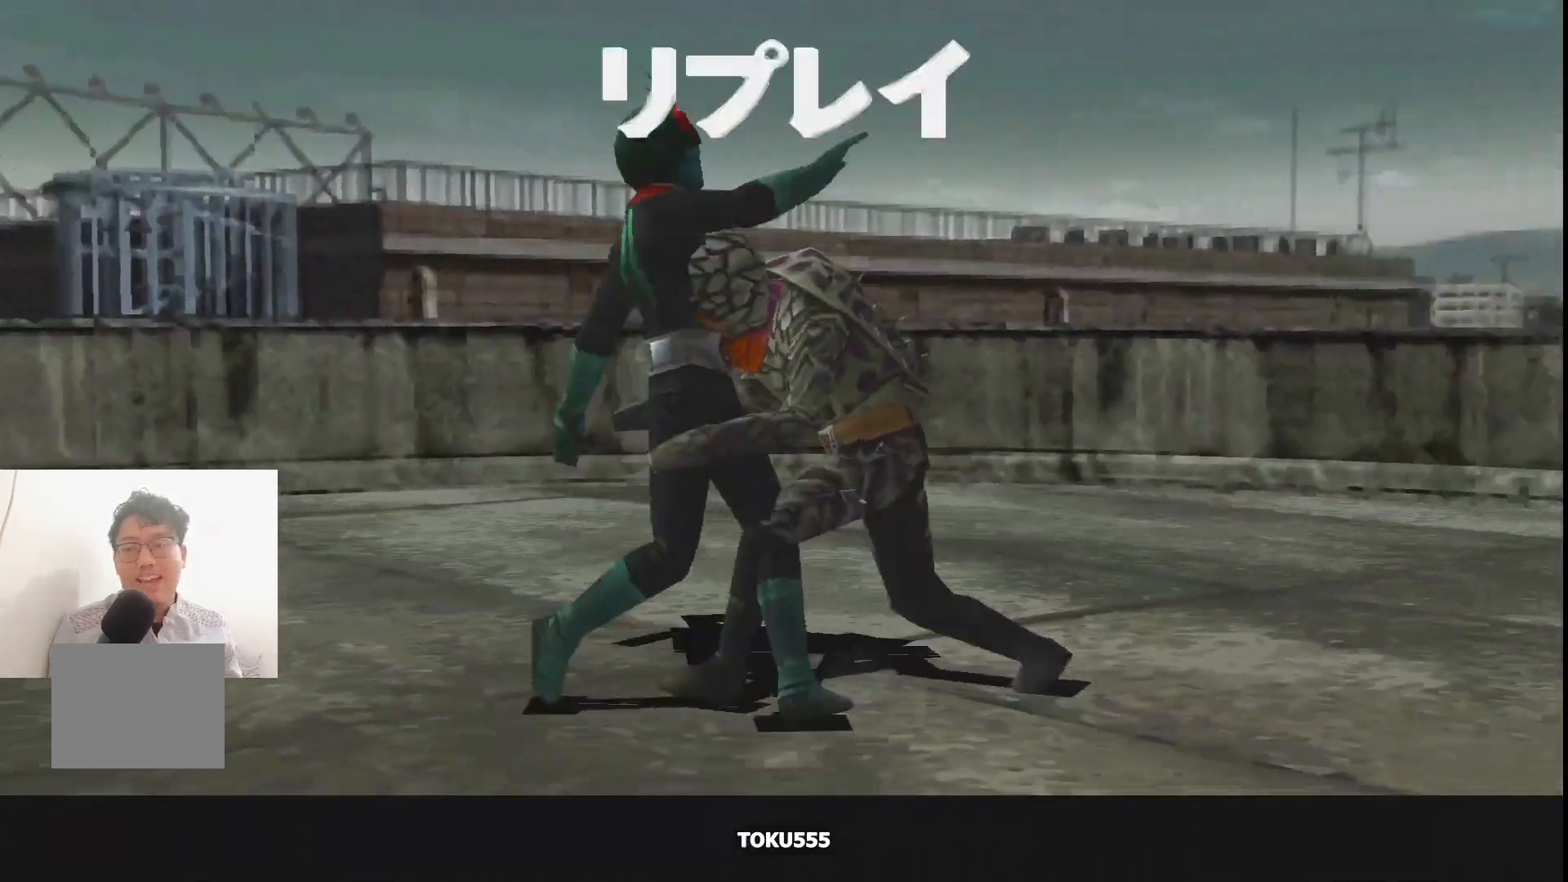
{"buttons": [], "events": []}
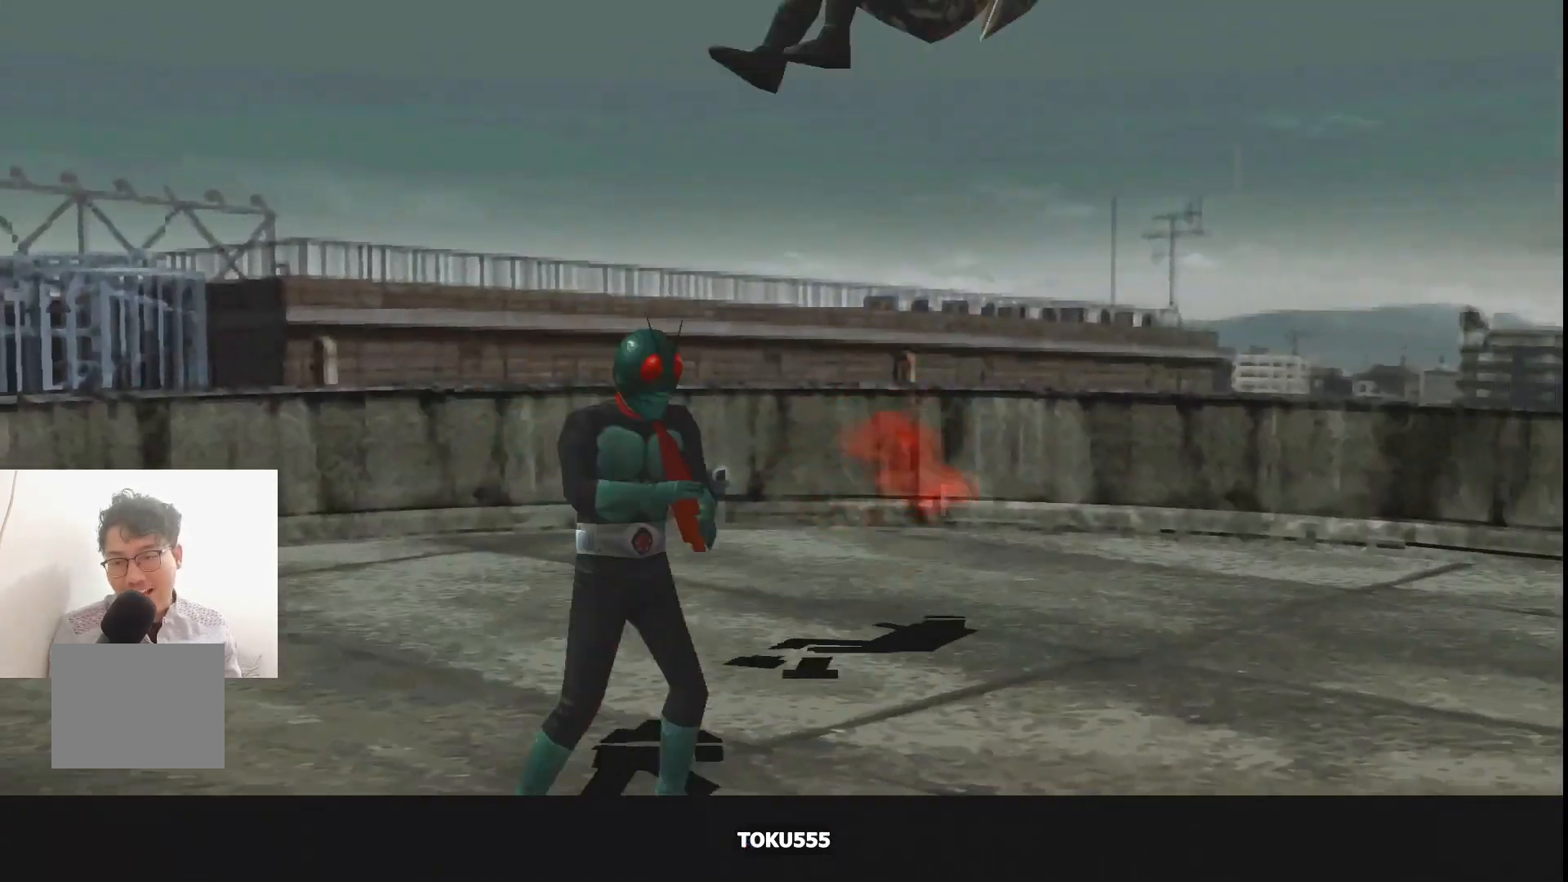
{"buttons": [], "events": [[284, "START", "down"], [434, "START", "up"]]}